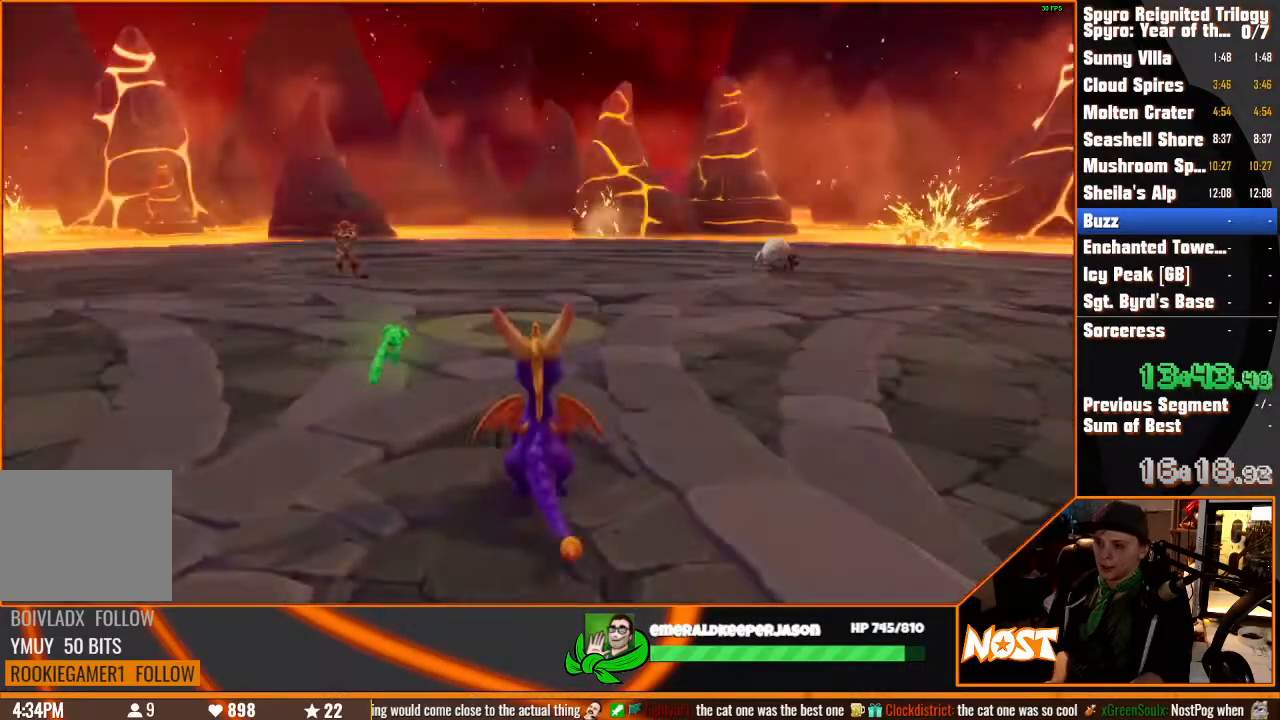
Gameplay with a controller (PlayStation layout); each line is a JSON object with the inputs held at the frame after it. "events" lists button and stick changes between this image and that frame as [ms after this image, input, new state], when the widget could be followed in between. Not read: CIRCLE DPAD_DOWN DPAD_LEFT DPAD_RIGHT DPAD_UP HOME L1 L2 L3 R1 R2 R3 SELECT START TOUCHPAD.
{"buttons": [], "left_stick": "center", "right_stick": "center", "events": [[183, "CROSS", "down"], [367, "CROSS", "up"], [417, "CROSS", "down"], [500, "CROSS", "up"]]}
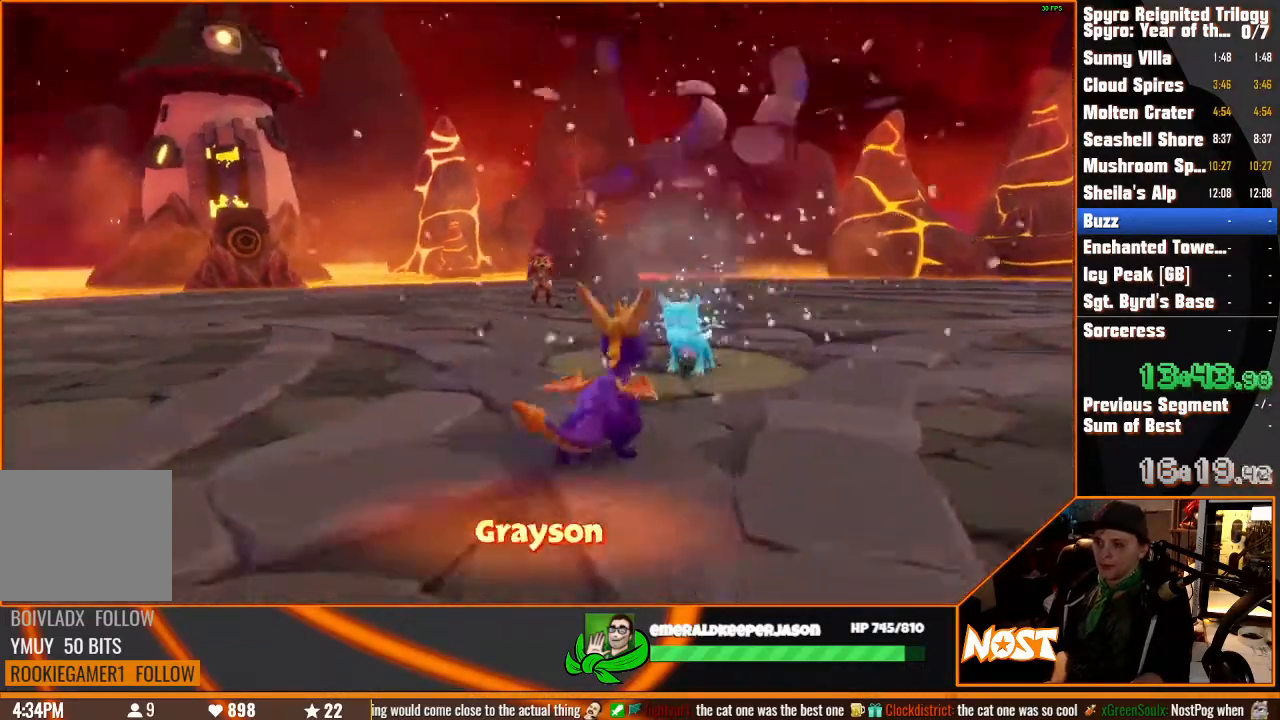
{"buttons": [], "left_stick": "center", "right_stick": "center", "events": [[17, "TRIANGLE", "down"], [117, "CROSS", "down"], [167, "CROSS", "up"], [267, "CROSS", "down"], [283, "CROSS", "up"], [433, "TRIANGLE", "up"]]}
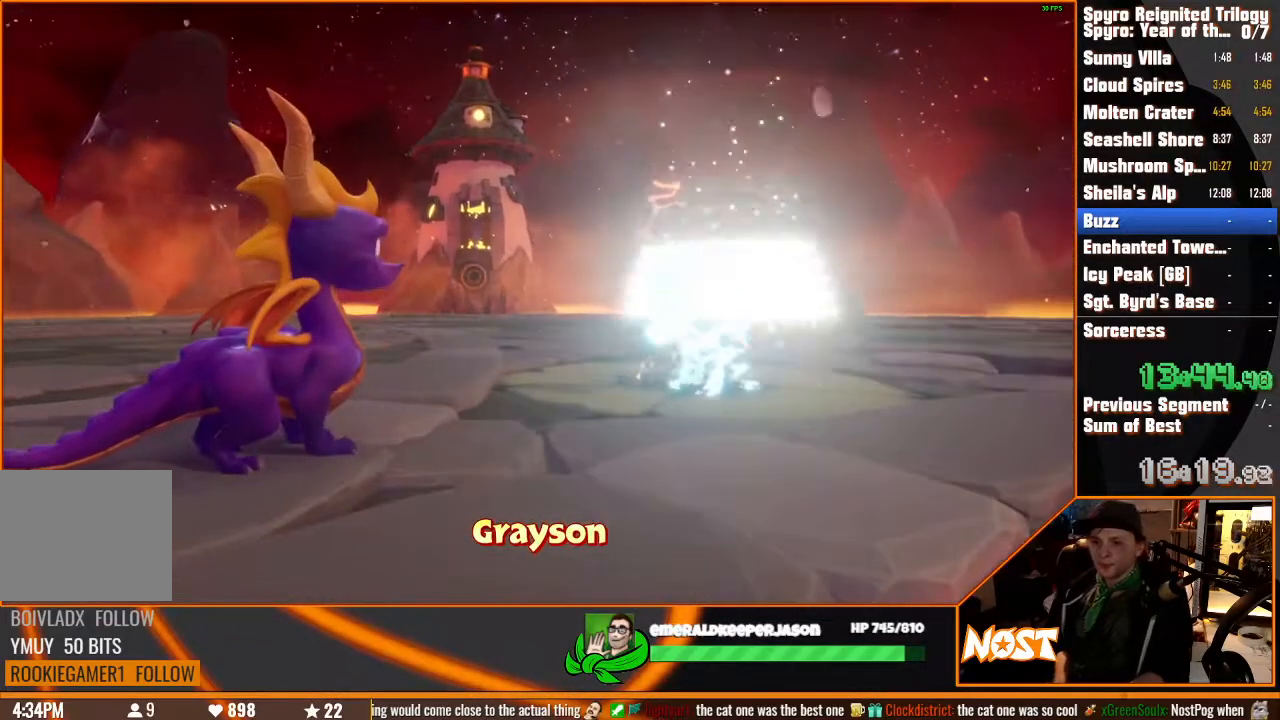
{"buttons": [], "left_stick": "center", "right_stick": "center", "events": []}
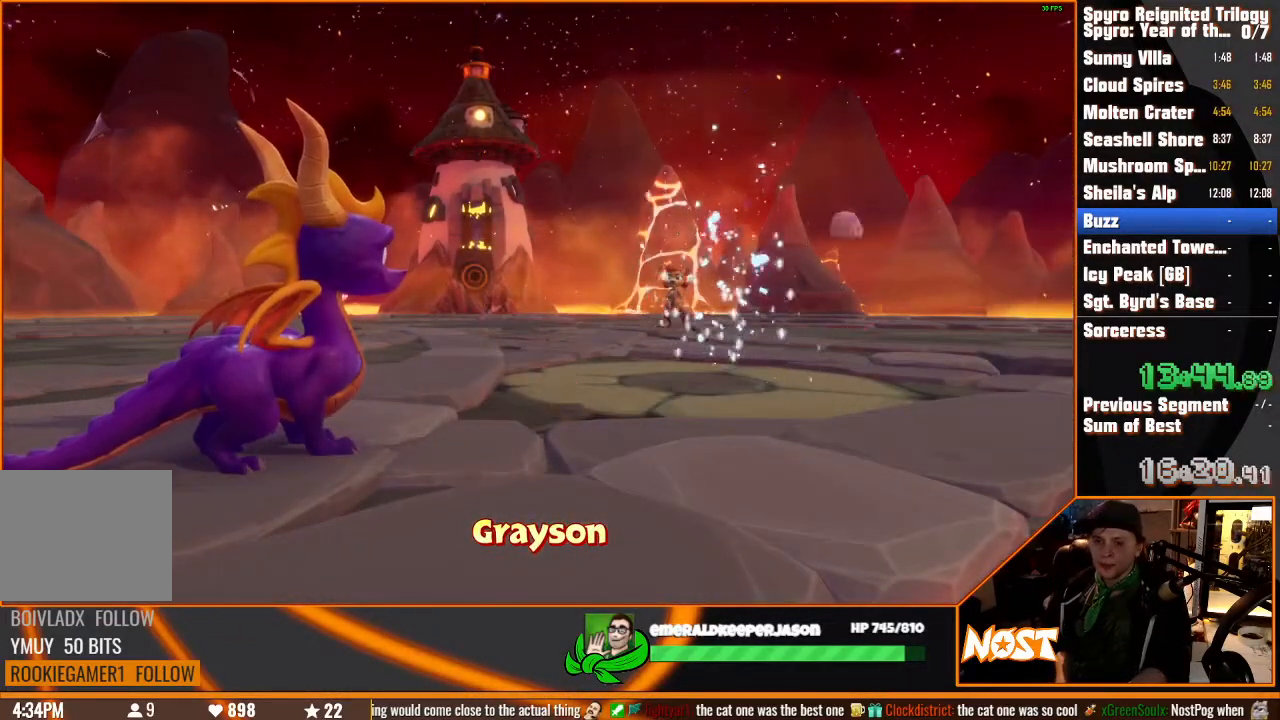
{"buttons": ["SQUARE"], "left_stick": "center", "right_stick": "center"}
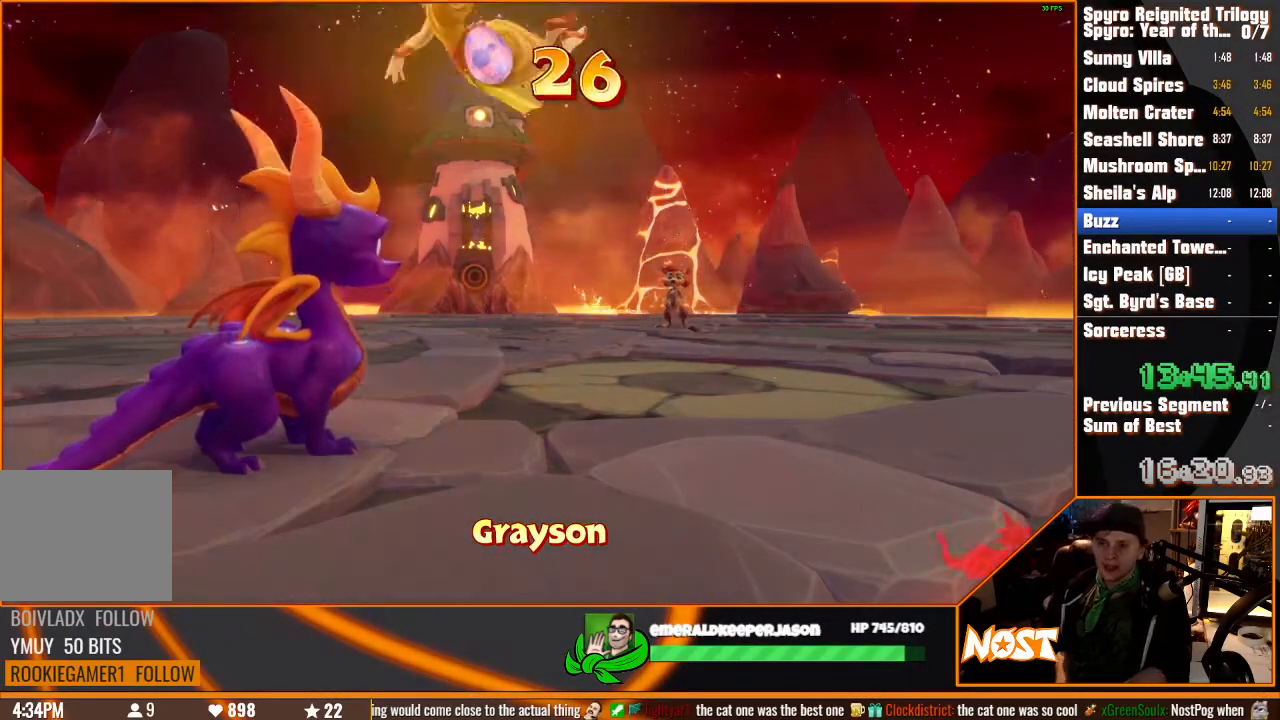
{"buttons": [], "left_stick": "center", "right_stick": "center"}